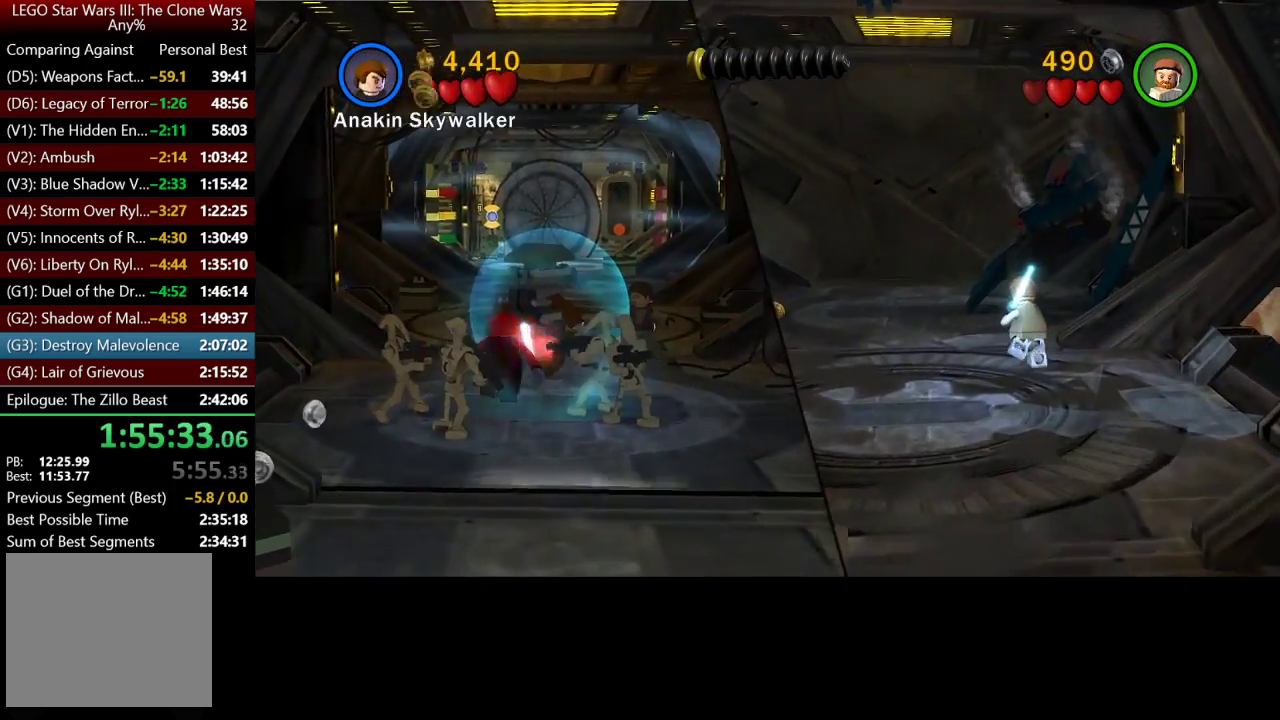
Gameplay with a controller (Xbox layout); each line is a JSON object with the inputs held at the frame after it. "events" lists button and stick changes between this image and that frame as [ms after this image, input, new state], when the widget could be followed in between.
{"buttons": ["A"], "left_stick": "down-right", "right_stick": "center", "events": [[250, "left_stick", "right"], [417, "A", "down"], [417, "left_stick", "down-right"]]}
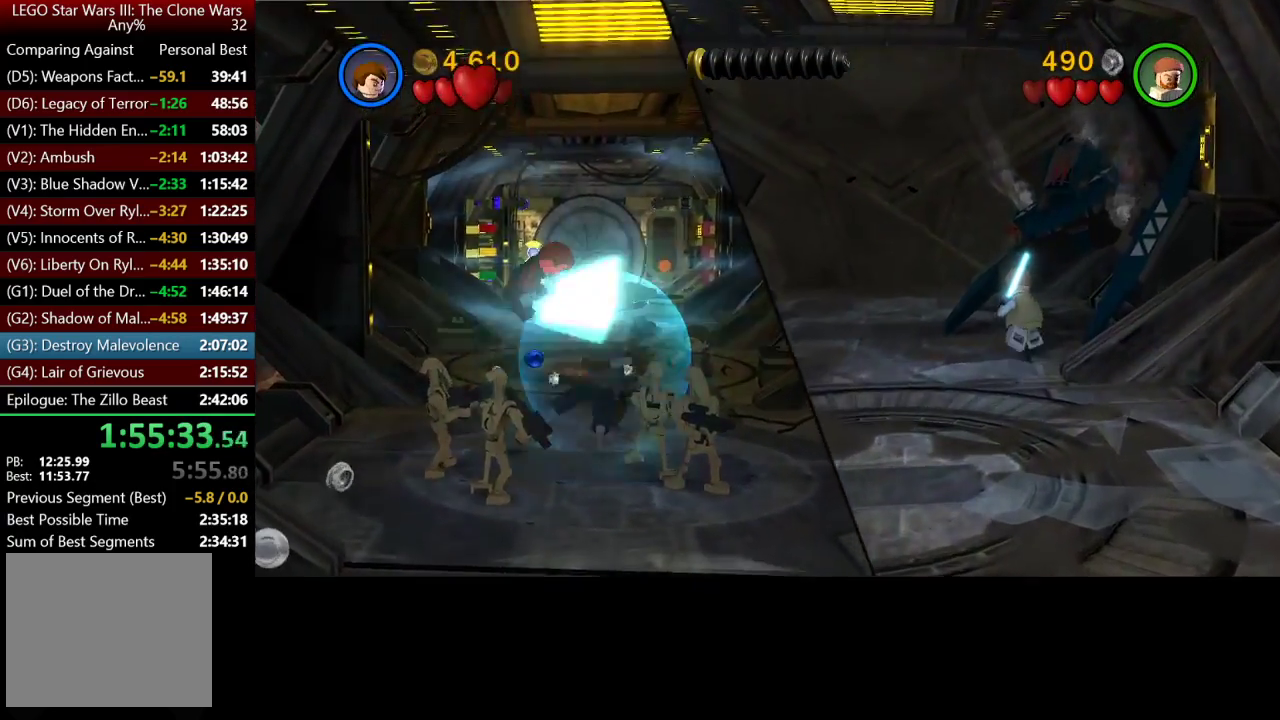
{"buttons": [], "left_stick": "center", "right_stick": "center", "events": [[83, "X", "down"], [117, "A", "up"], [183, "X", "up"], [183, "left_stick", "center"]]}
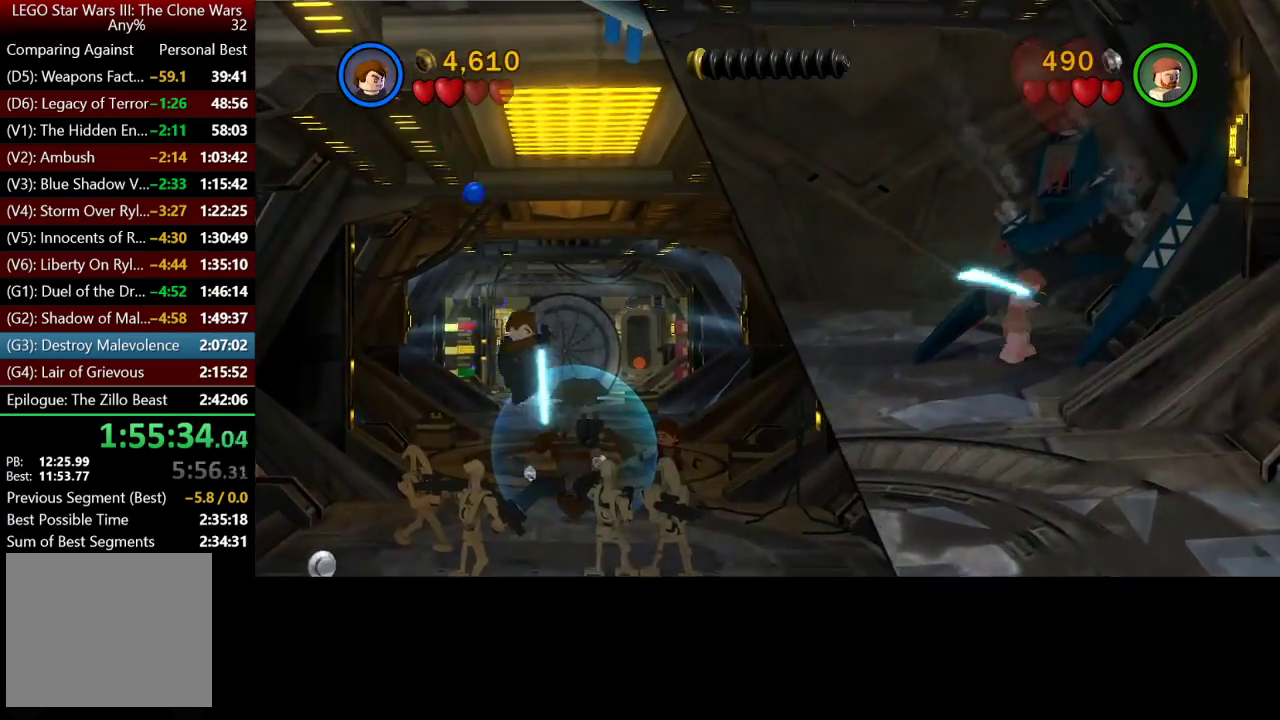
{"buttons": [], "left_stick": "center", "right_stick": "center", "events": []}
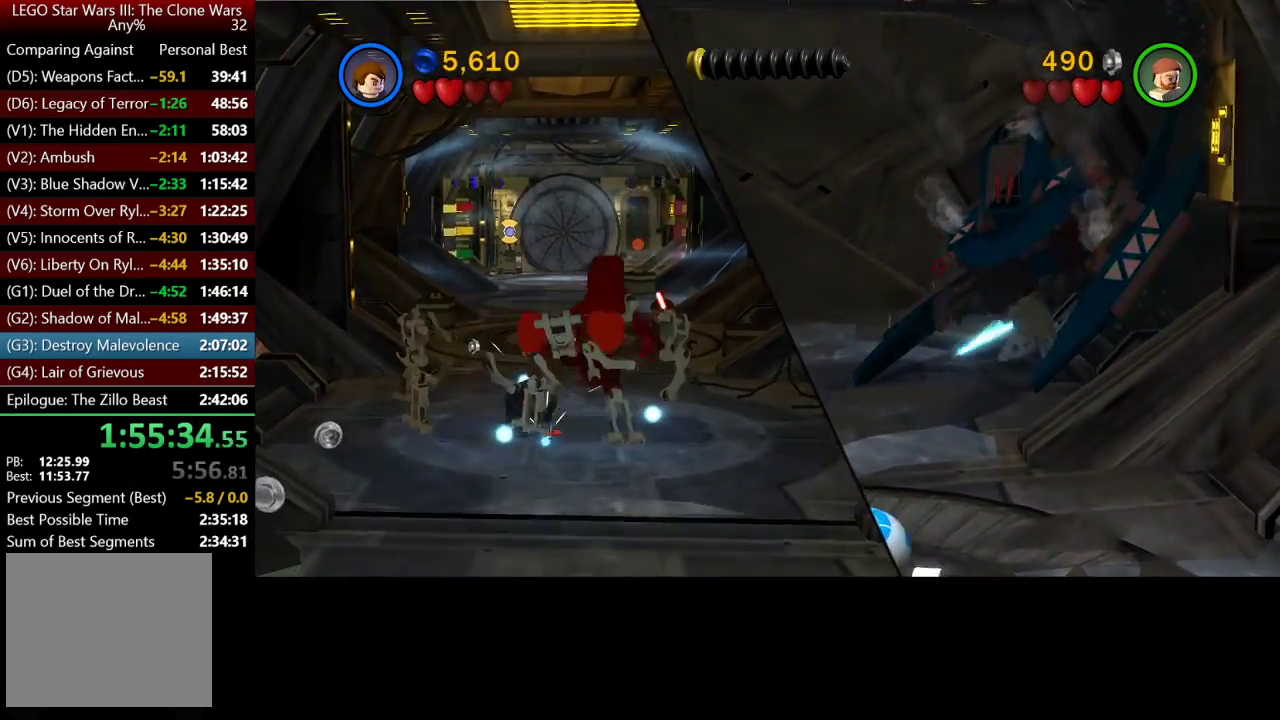
{"buttons": [], "left_stick": "center", "right_stick": "center", "events": []}
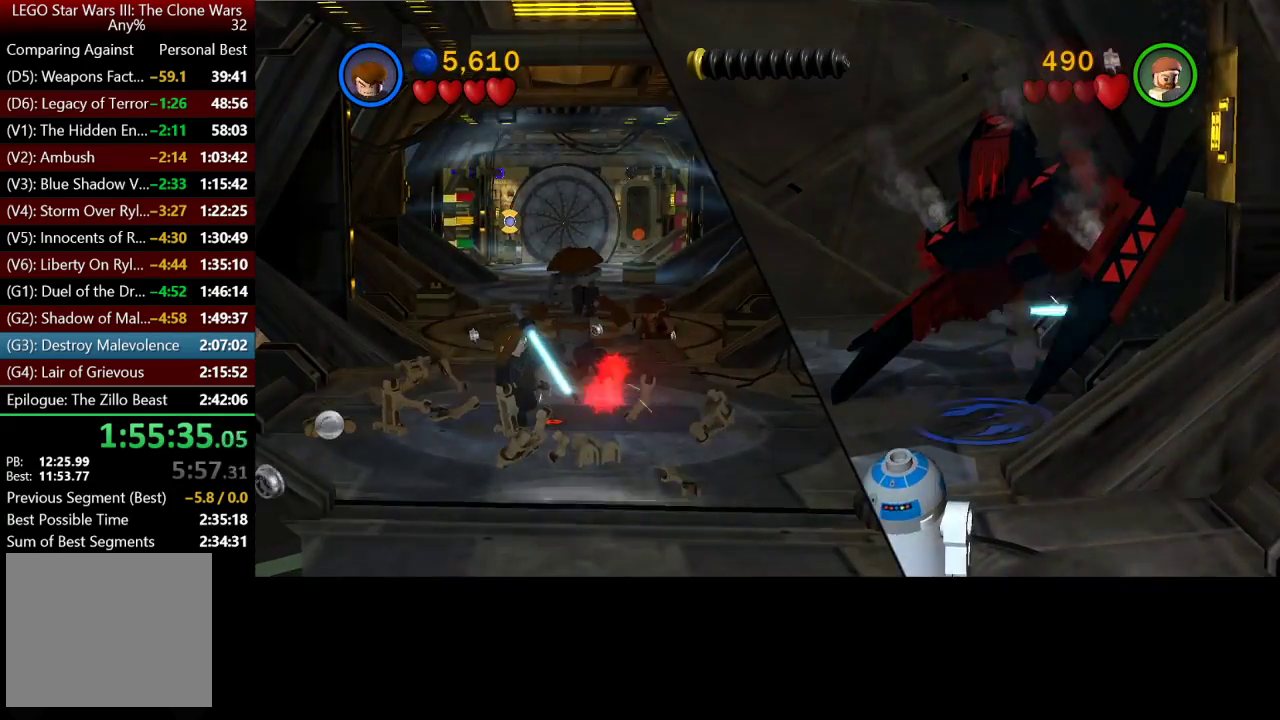
{"buttons": [], "left_stick": "center", "right_stick": "center", "events": []}
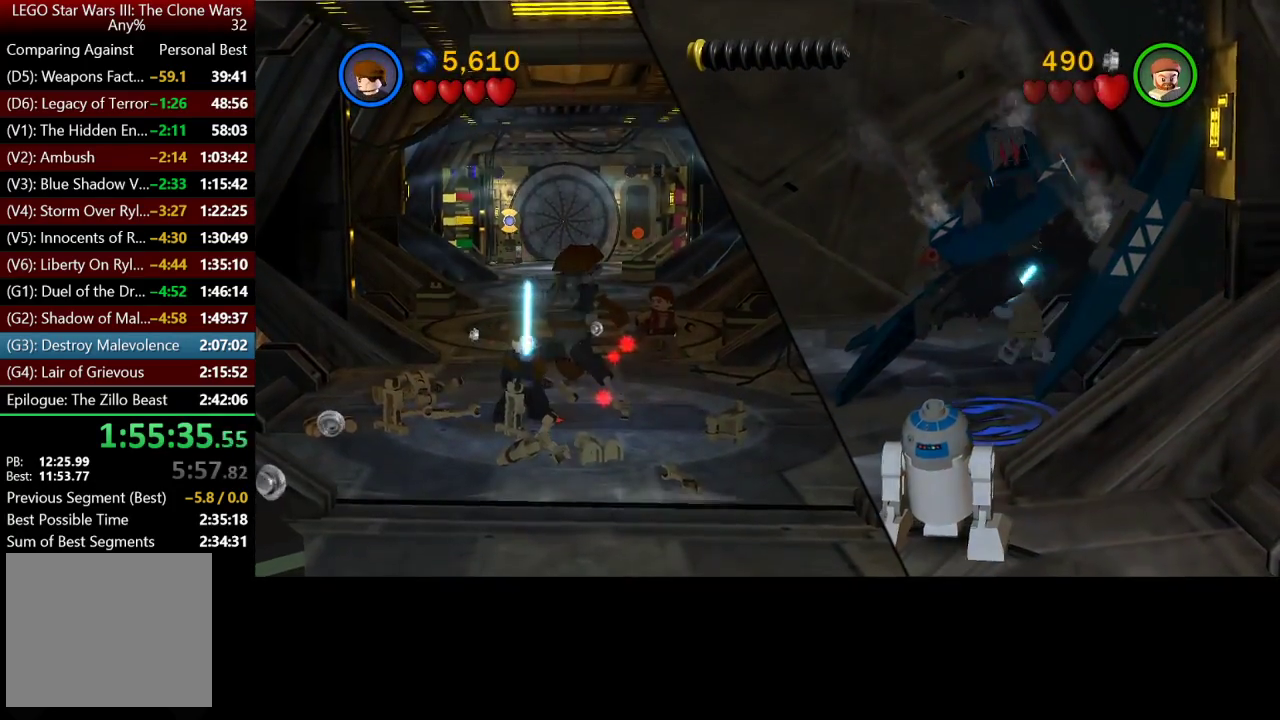
{"buttons": [], "left_stick": "center", "right_stick": "center", "events": []}
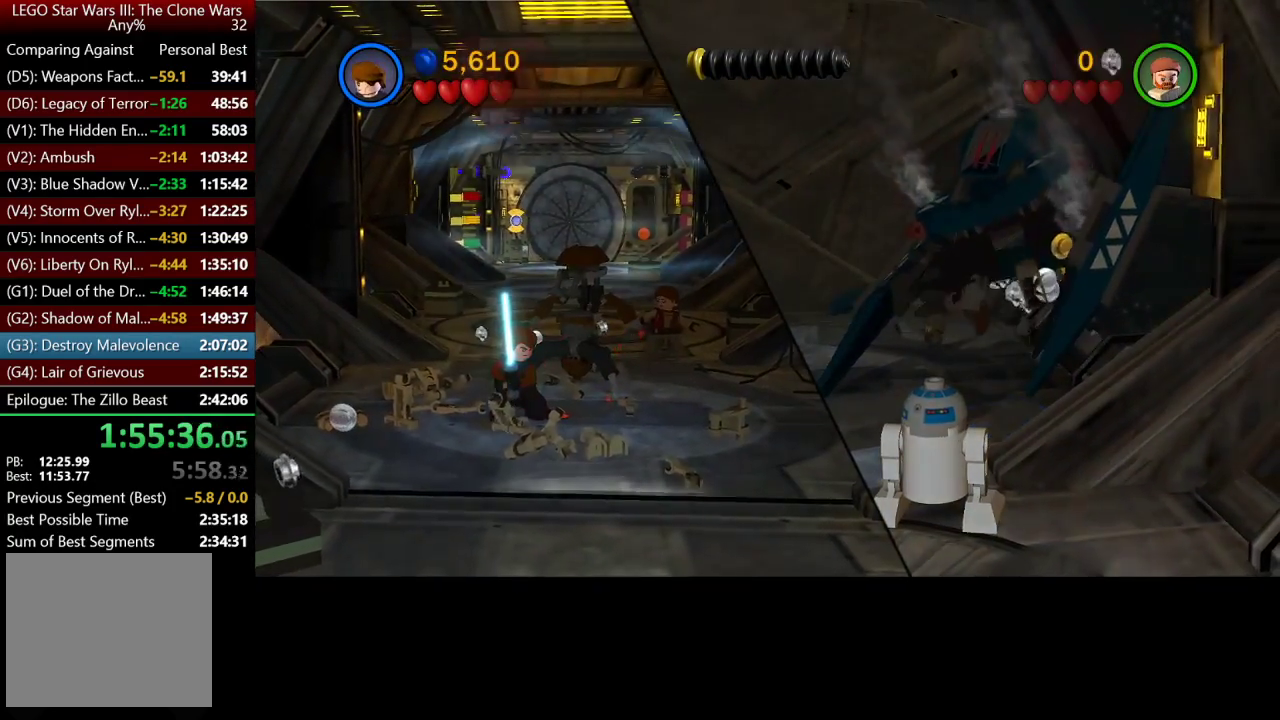
{"buttons": [], "left_stick": "center", "right_stick": "center", "events": []}
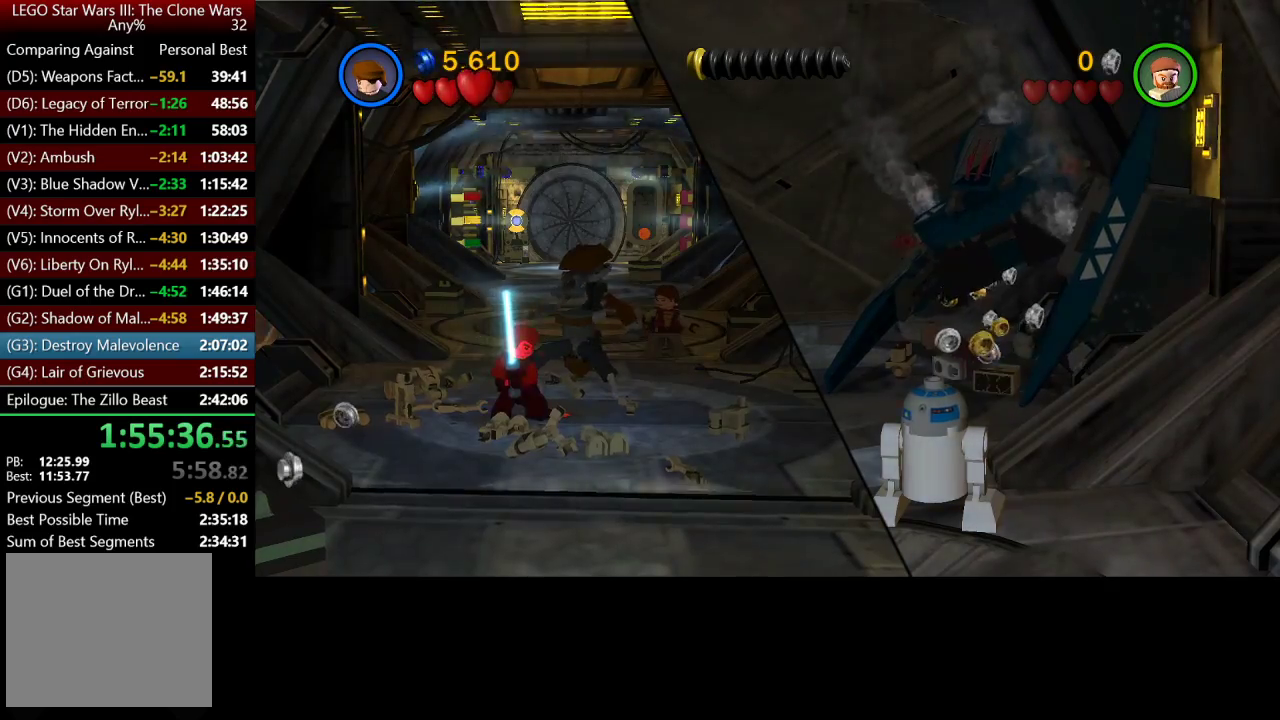
{"buttons": ["X"], "left_stick": "center", "right_stick": "center", "events": [[83, "left_stick", "up"], [250, "X", "down"], [383, "X", "up"], [483, "X", "down"], [483, "left_stick", "center"]]}
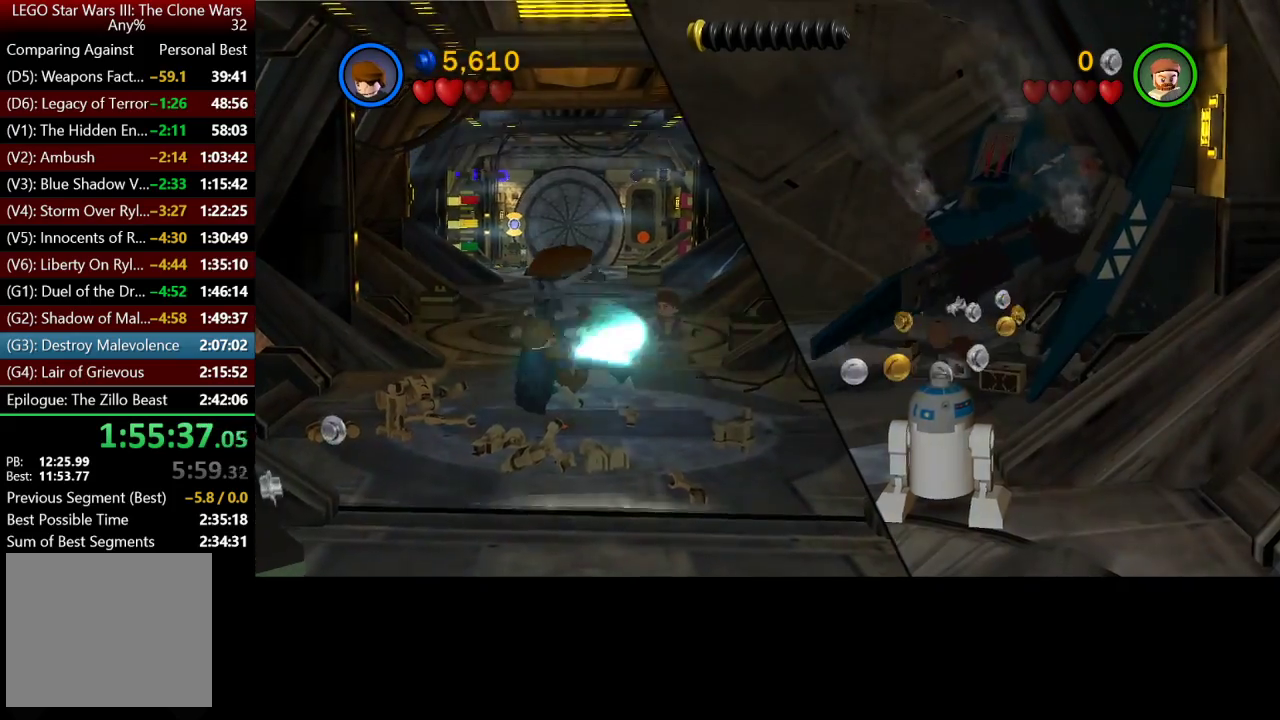
{"buttons": [], "left_stick": "center", "right_stick": "center", "events": [[17, "X", "up"], [150, "X", "down"], [217, "X", "up"], [317, "X", "down"], [383, "X", "up"]]}
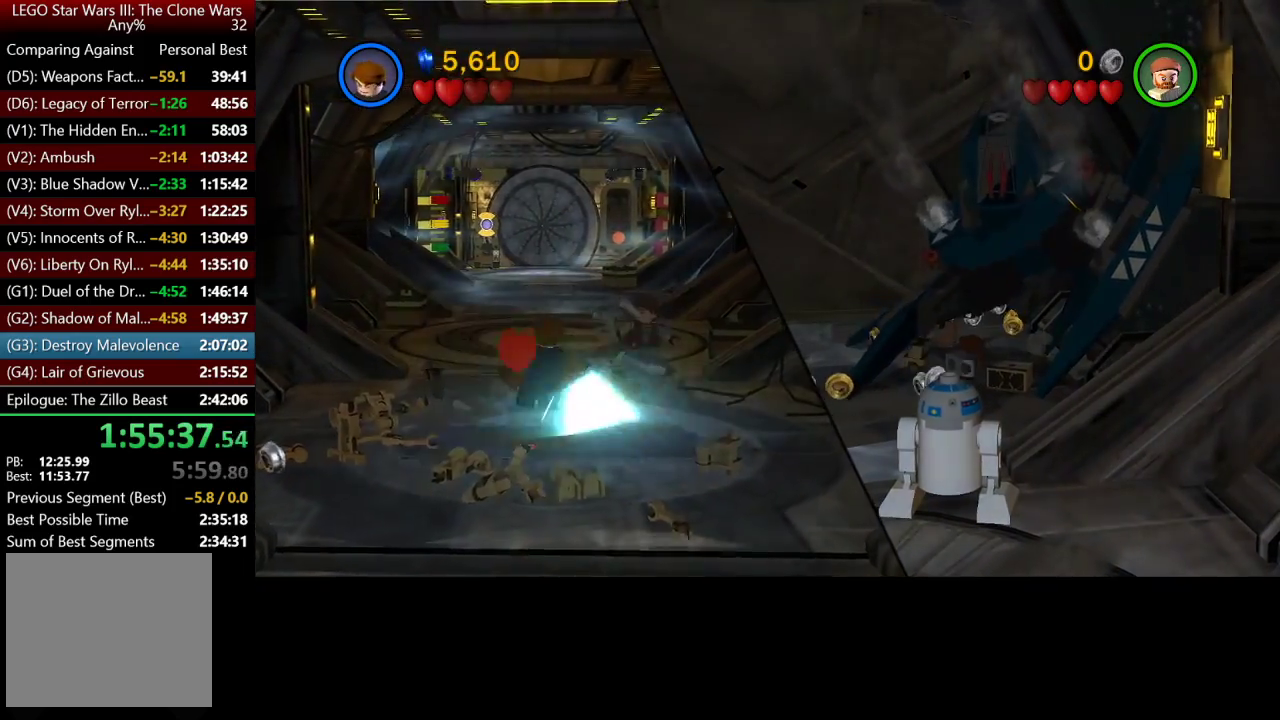
{"buttons": [], "left_stick": "center", "right_stick": "center", "events": []}
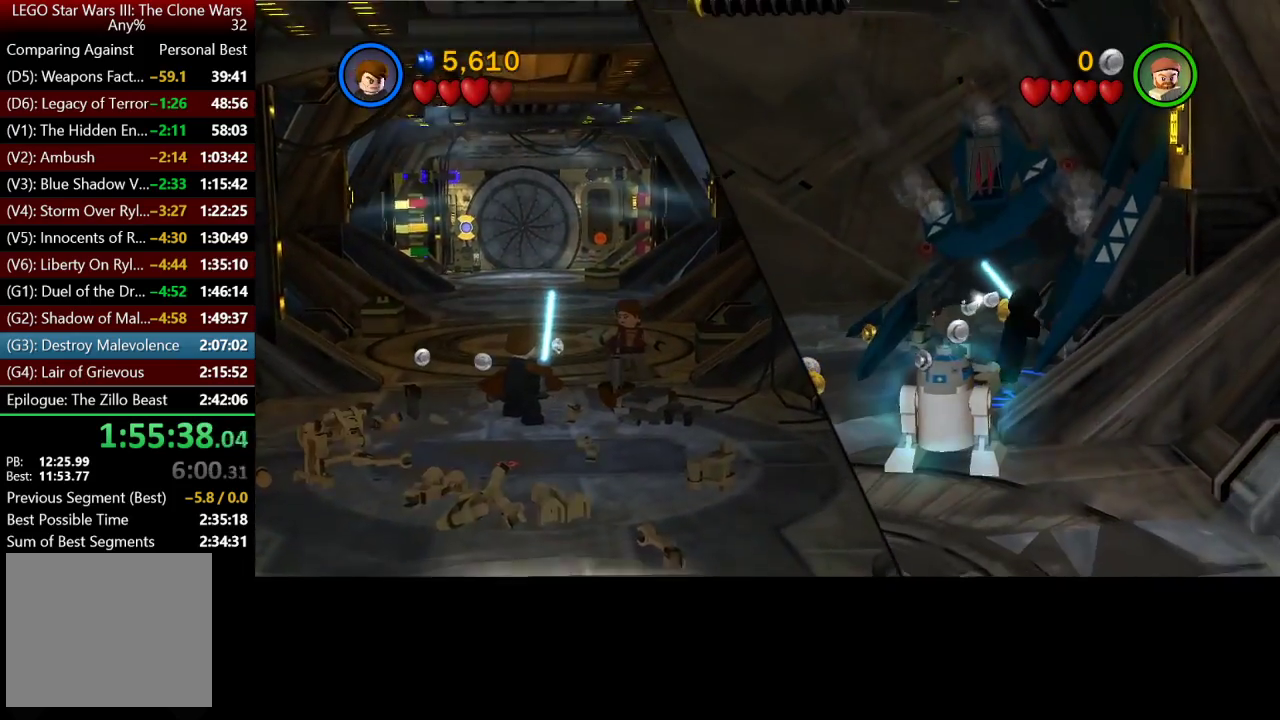
{"buttons": [], "left_stick": "center", "right_stick": "center", "events": []}
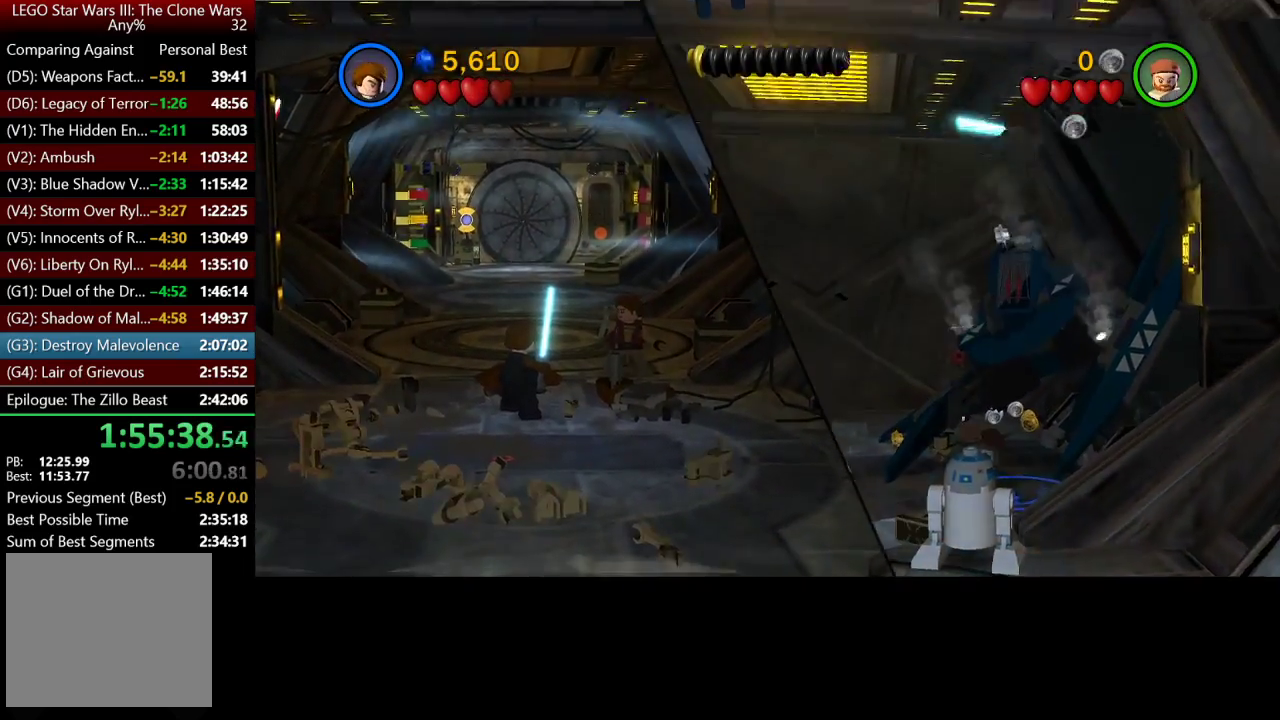
{"buttons": [], "left_stick": "up-right", "right_stick": "center", "events": [[317, "left_stick", "up-right"]]}
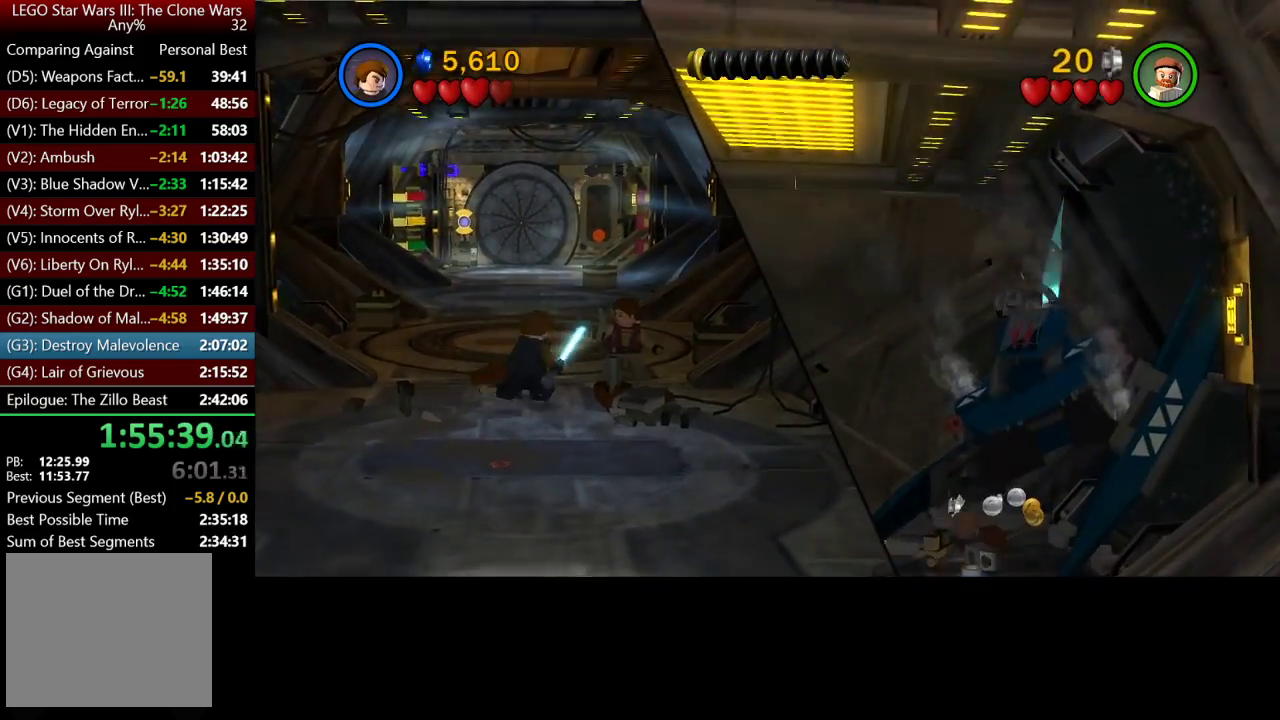
{"buttons": [], "left_stick": "center", "right_stick": "center", "events": [[250, "left_stick", "center"]]}
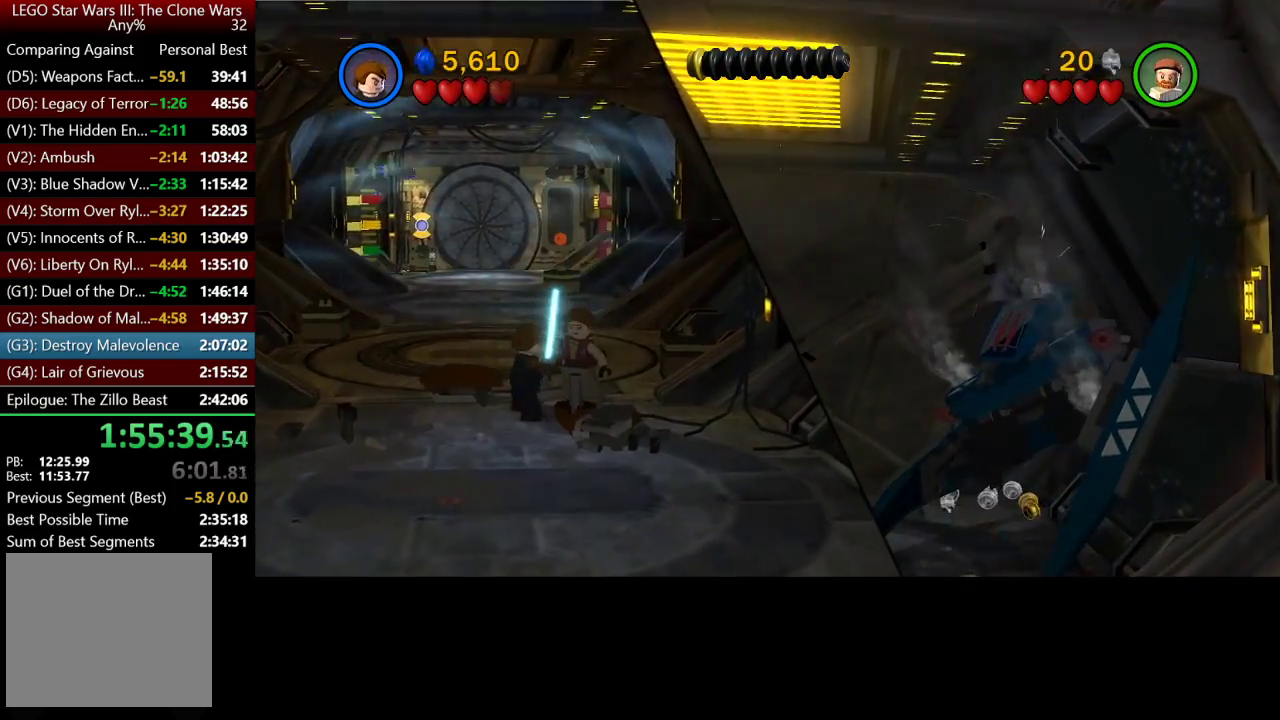
{"buttons": [], "left_stick": "up", "right_stick": "center", "events": [[17, "left_stick", "up-right"], [150, "left_stick", "up"]]}
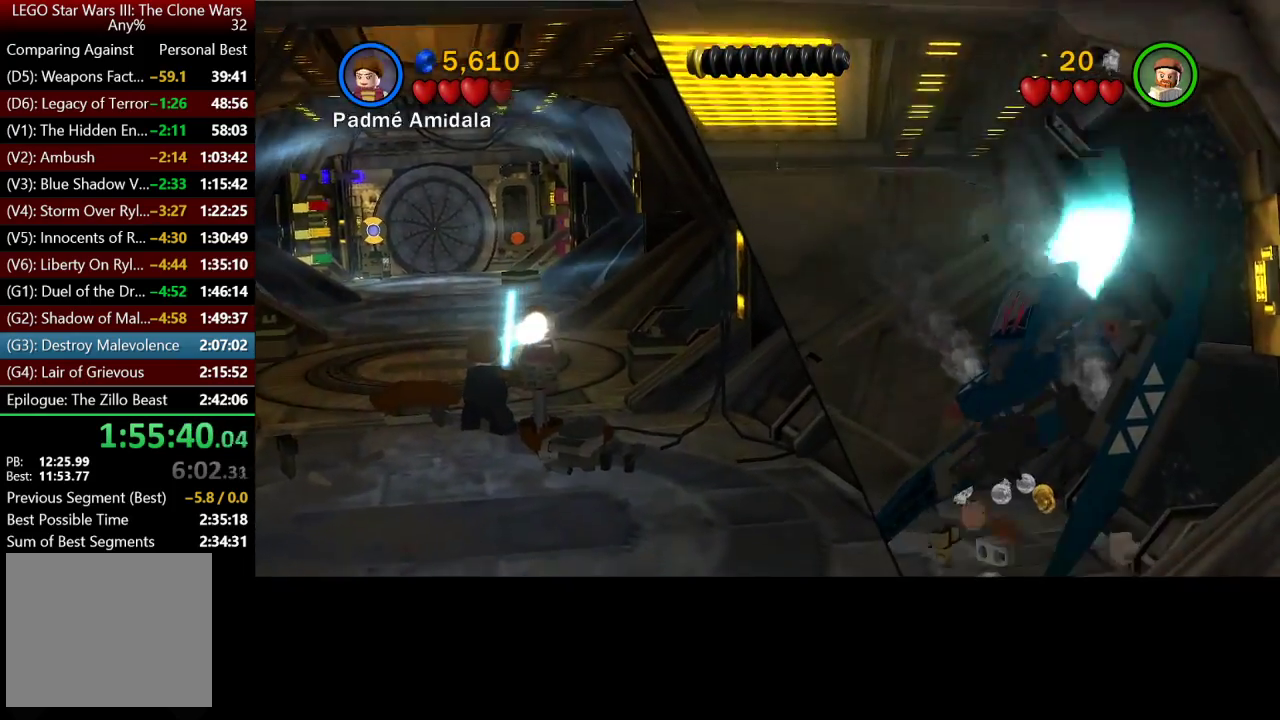
{"buttons": [], "left_stick": "up", "right_stick": "center", "events": [[133, "left_stick", "up-left"], [350, "left_stick", "up"]]}
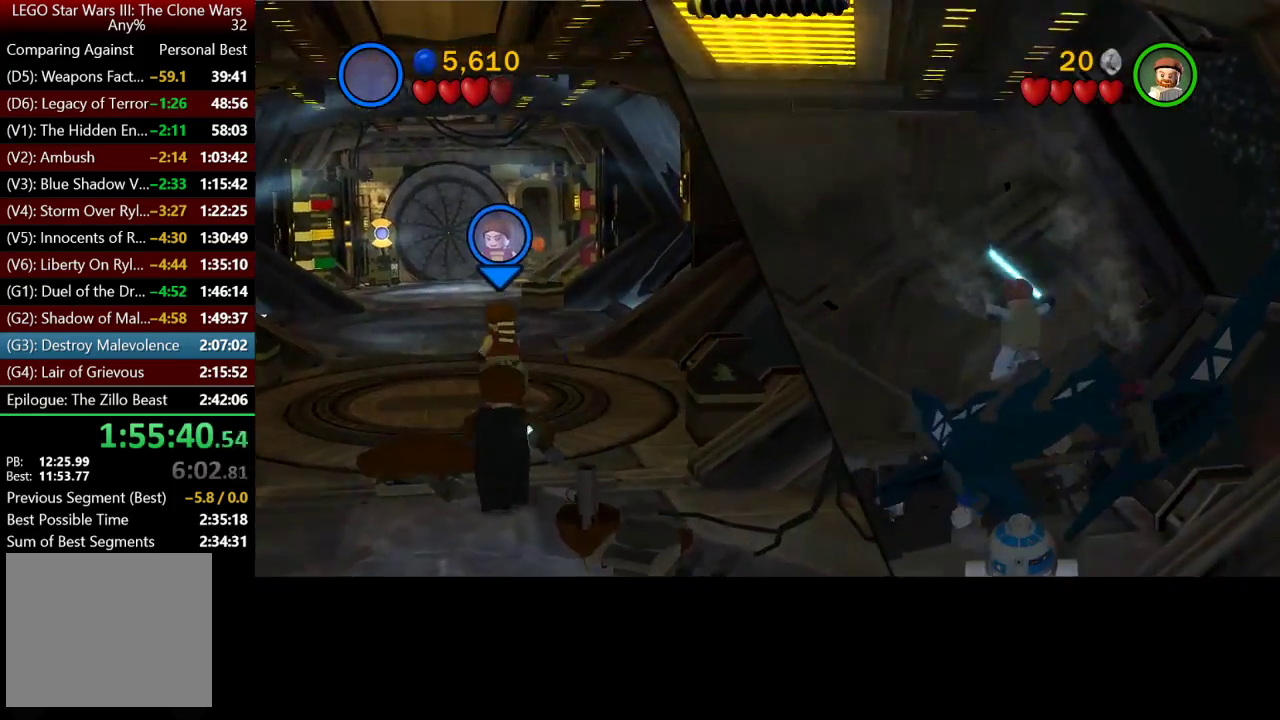
{"buttons": [], "left_stick": "center", "right_stick": "center", "events": [[250, "left_stick", "center"]]}
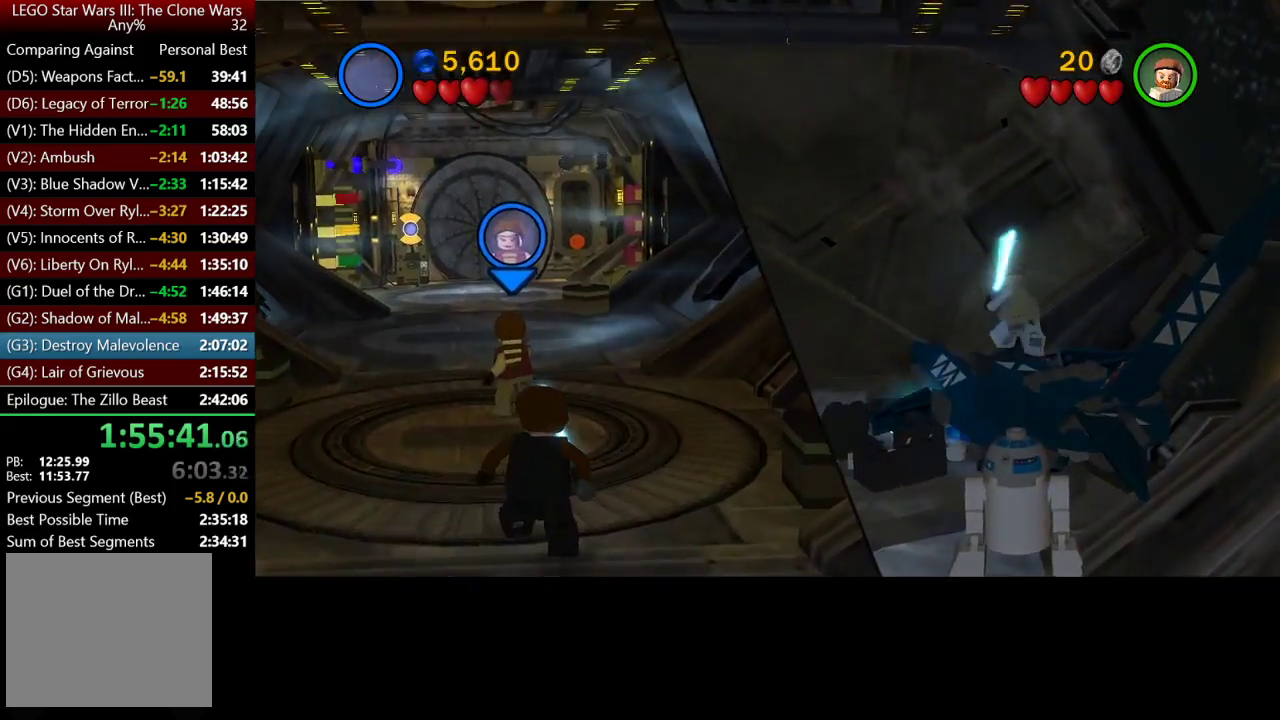
{"buttons": [], "left_stick": "center", "right_stick": "center", "events": []}
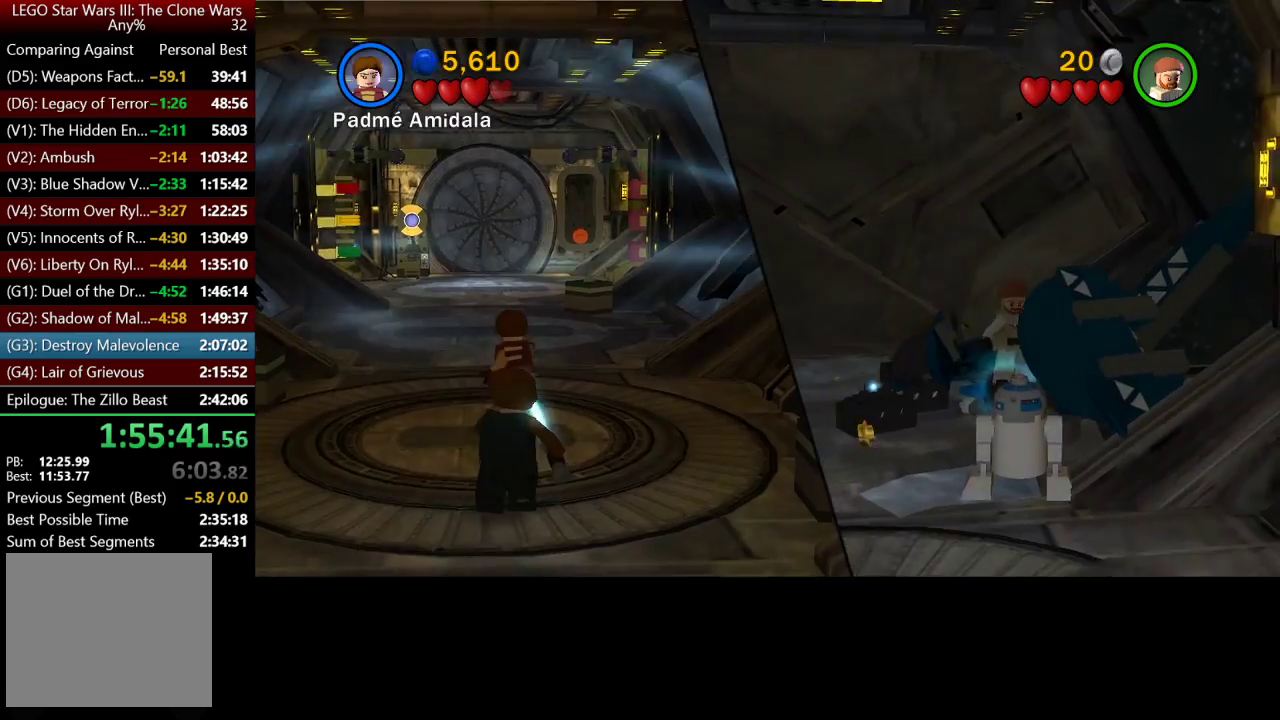
{"buttons": [], "left_stick": "center", "right_stick": "center", "events": []}
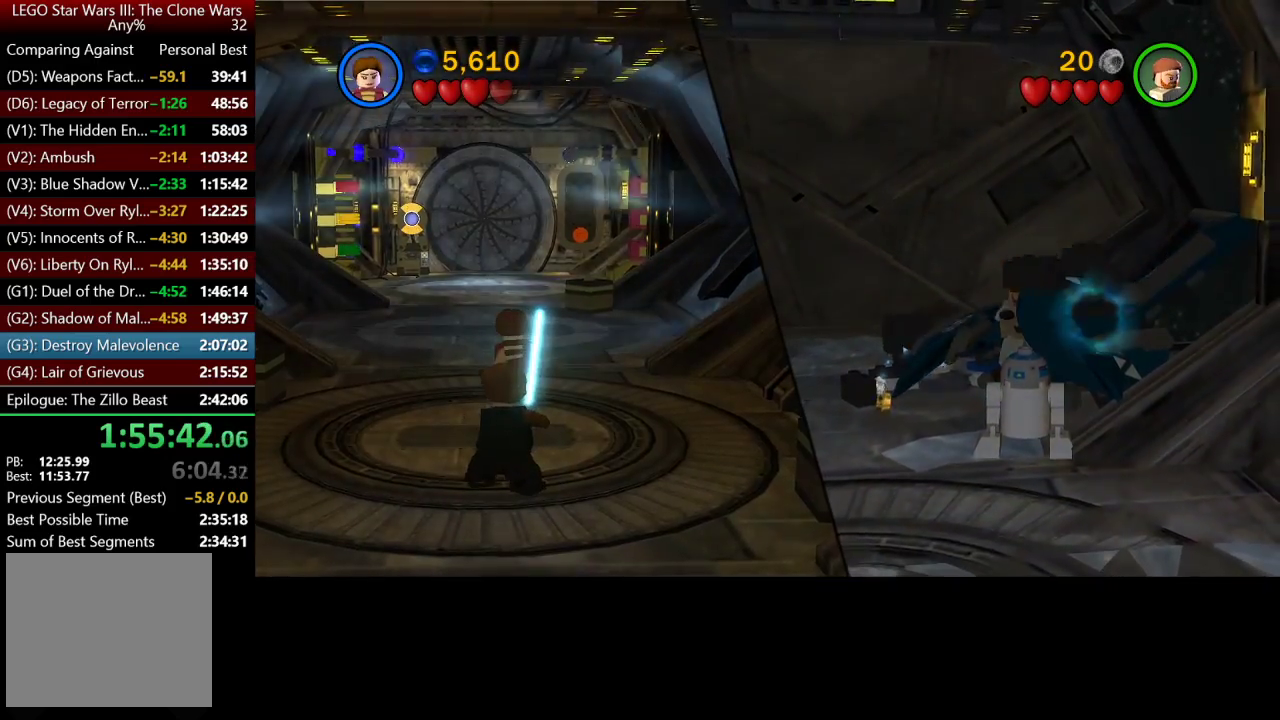
{"buttons": [], "left_stick": "up-left", "right_stick": "center", "events": [[417, "left_stick", "up-left"]]}
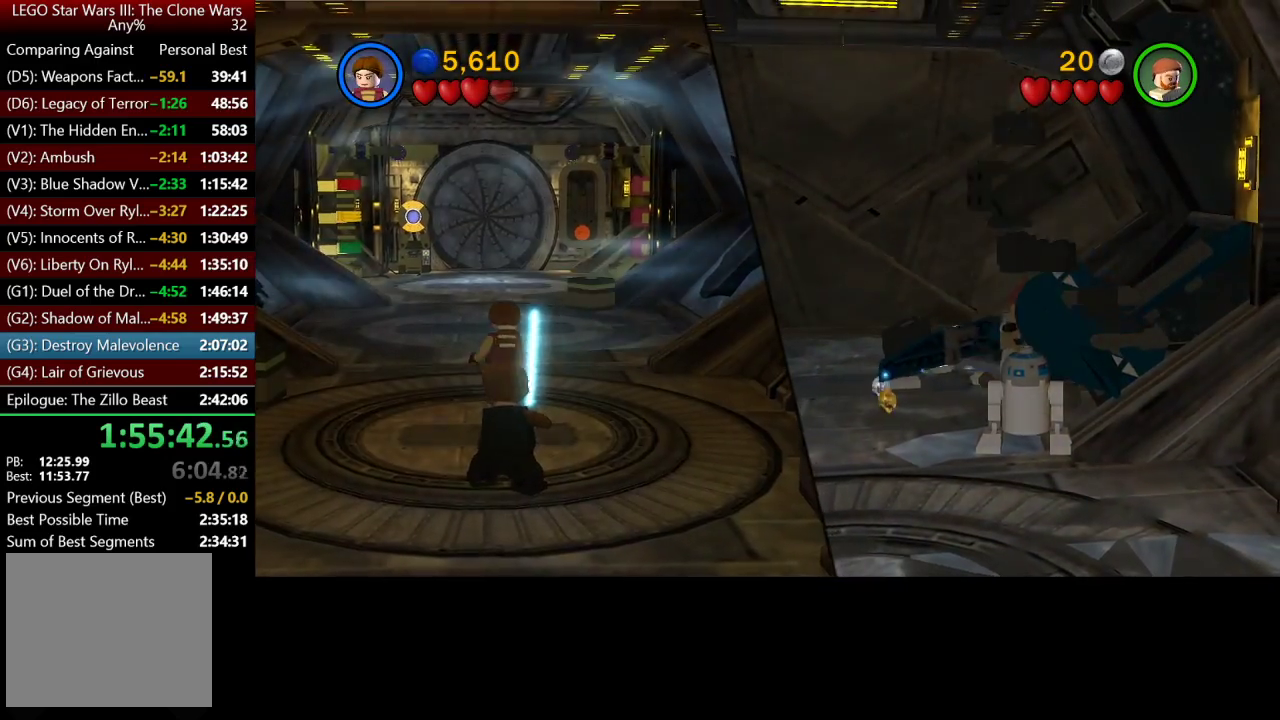
{"buttons": [], "left_stick": "center", "right_stick": "center", "events": [[17, "left_stick", "up"], [383, "left_stick", "center"]]}